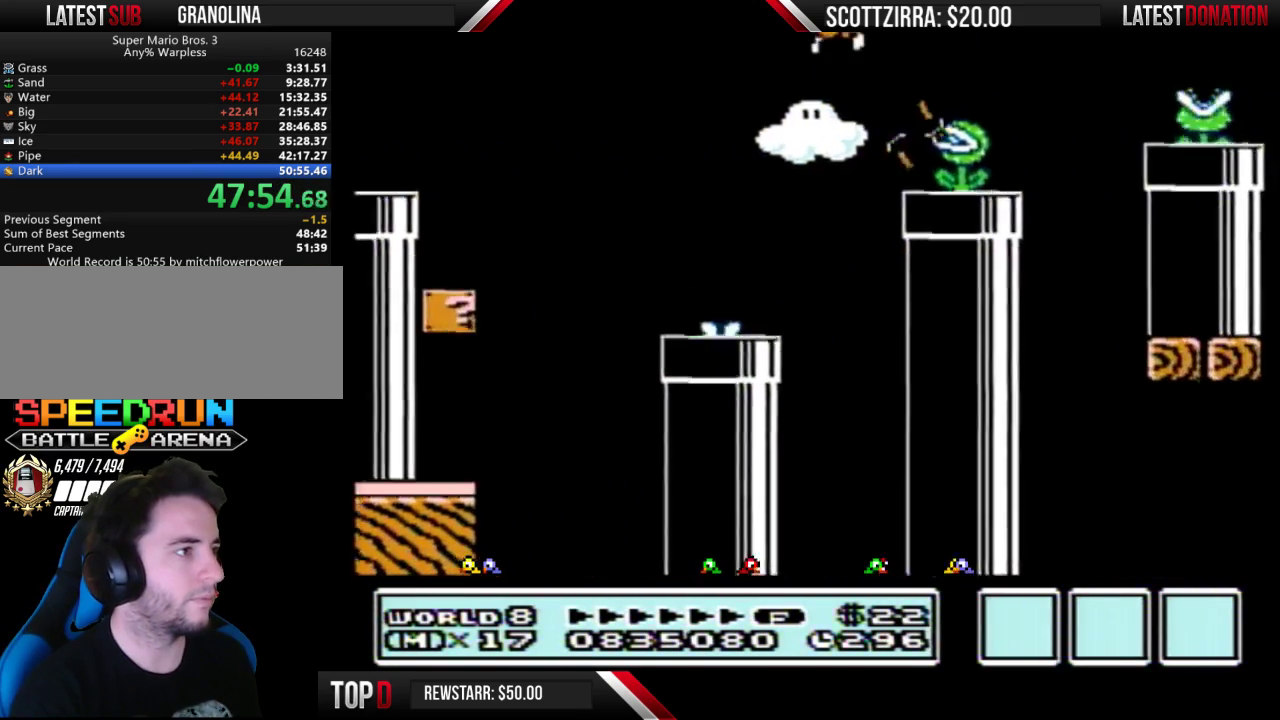
Gameplay with a controller (Nintendo layout); each line is a JSON object with the inputs held at the frame after it. "events" lists button and stick changes between this image and that frame as [ms after this image, input, new state], when the widget could be followed in between. Not read: L3 R3.
{"buttons": ["A", "B", "DPAD_RIGHT"], "events": [[300, "A", "down"]]}
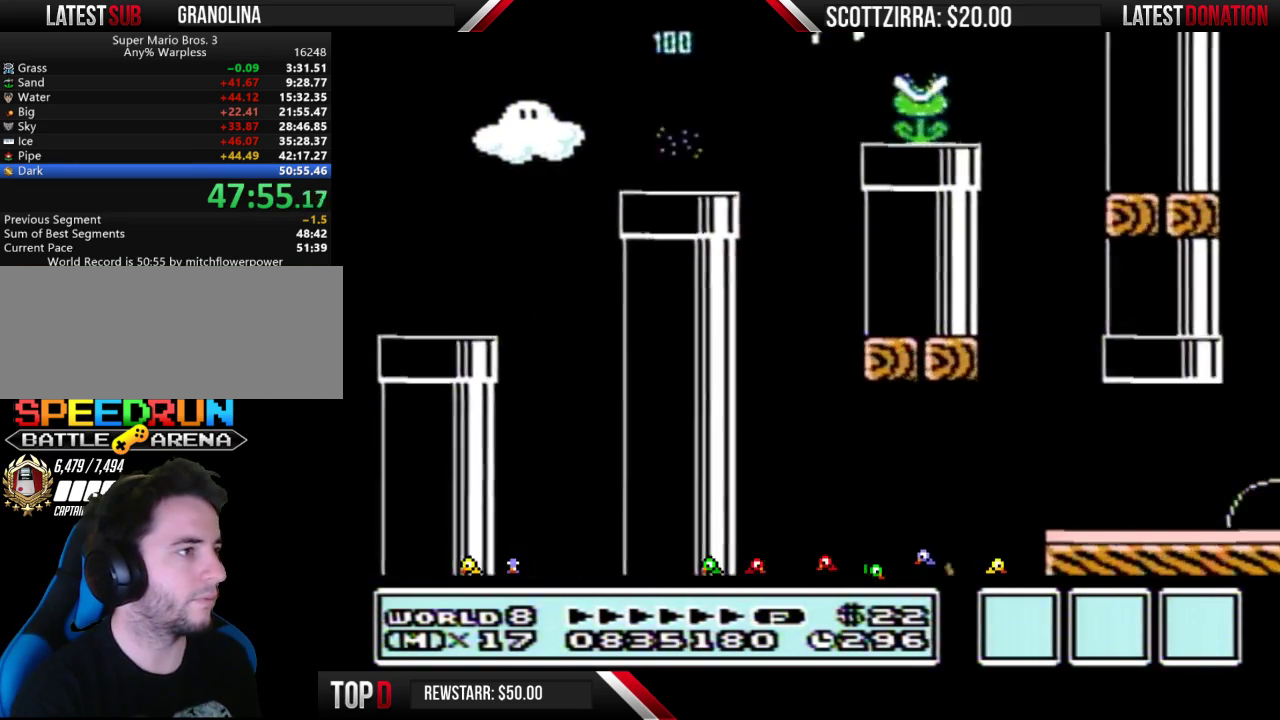
{"buttons": ["B", "DPAD_RIGHT"], "events": [[17, "A", "up"]]}
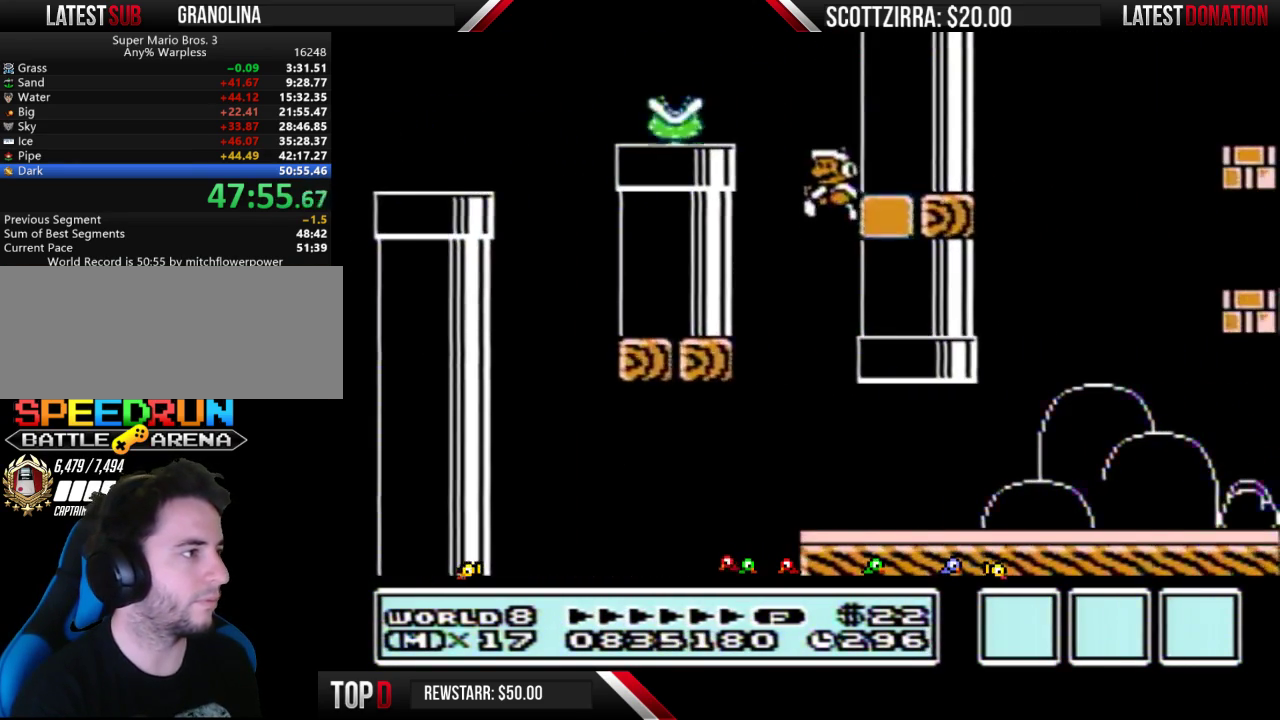
{"buttons": ["B", "DPAD_RIGHT"], "events": [[17, "DPAD_LEFT", "down"], [17, "DPAD_RIGHT", "up"], [267, "DPAD_LEFT", "up"], [267, "DPAD_RIGHT", "down"]]}
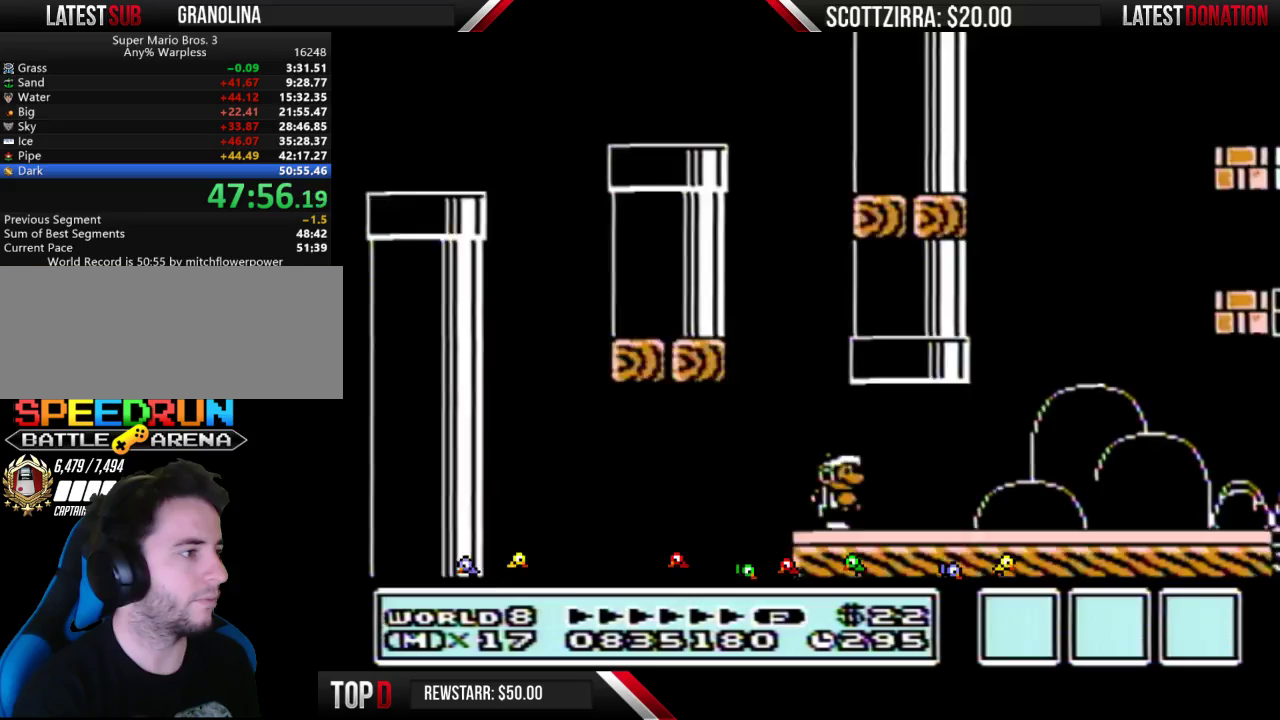
{"buttons": ["B", "DPAD_RIGHT"], "events": [[150, "B", "up"], [217, "B", "down"]]}
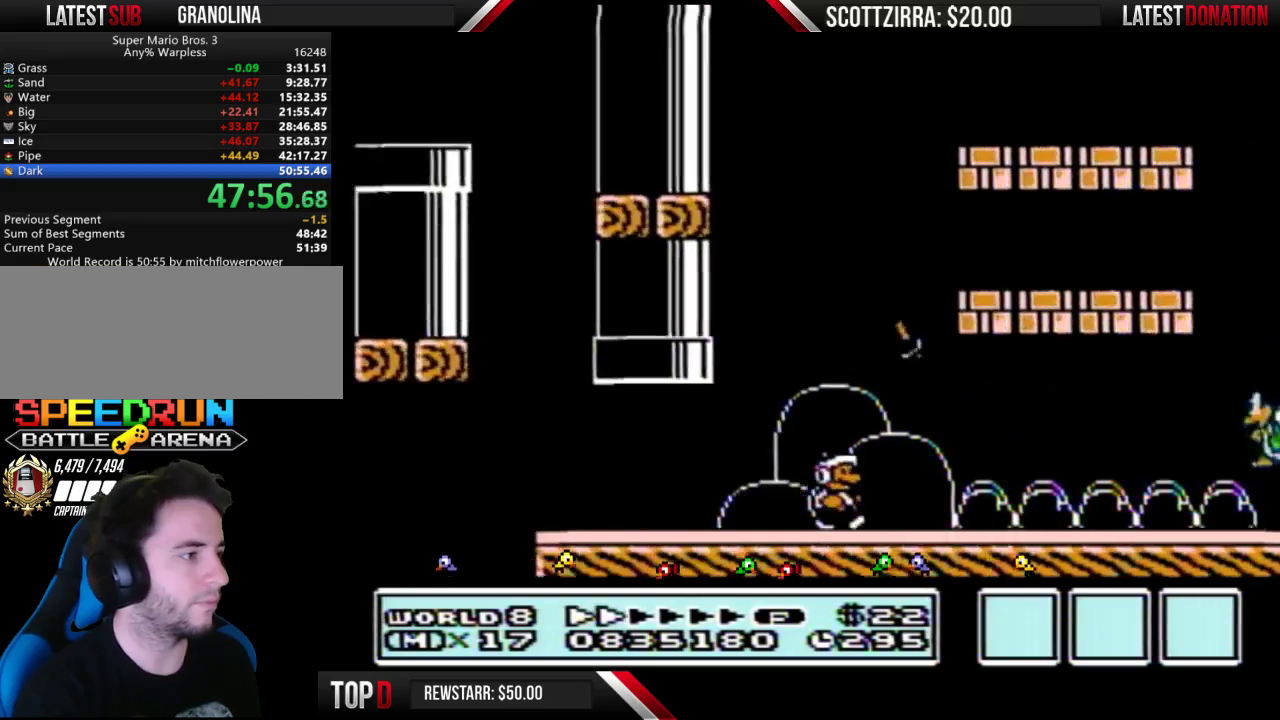
{"buttons": ["B", "DPAD_RIGHT"], "events": []}
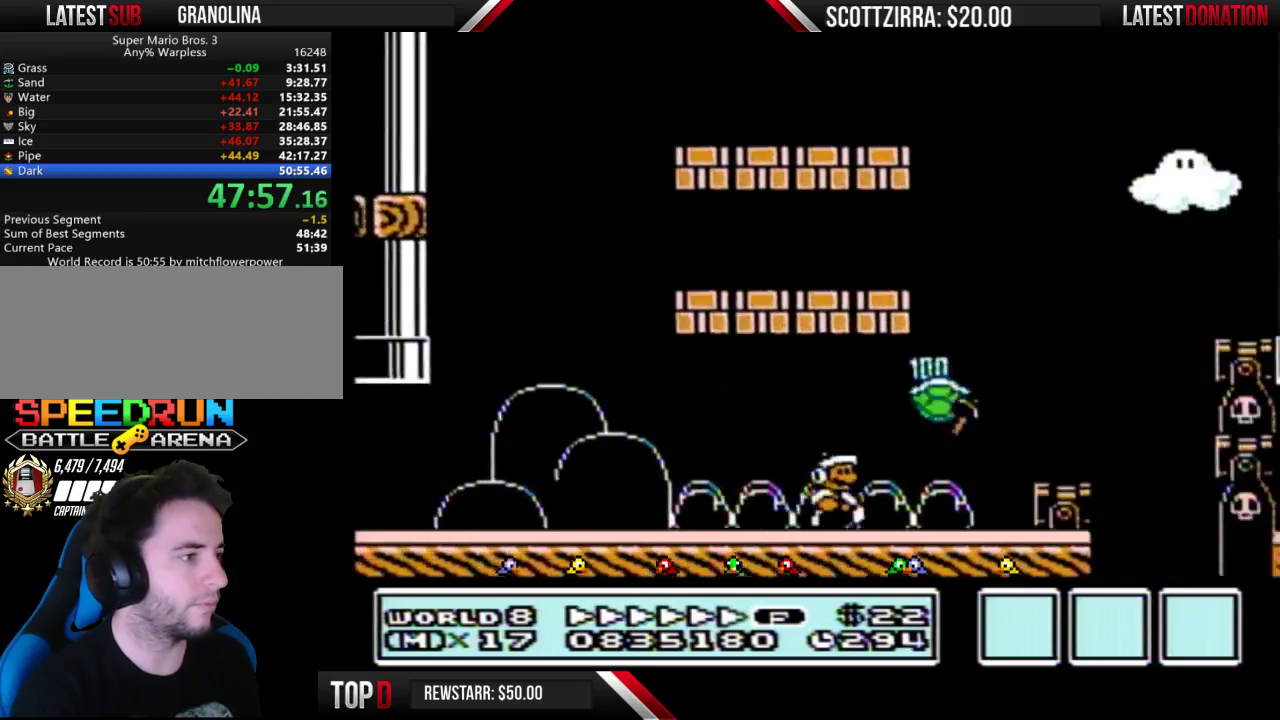
{"buttons": ["A", "B", "DPAD_RIGHT"], "events": [[217, "A", "down"], [217, "DPAD_RIGHT", "up"], [267, "DPAD_LEFT", "down"], [350, "DPAD_LEFT", "up"], [383, "DPAD_RIGHT", "down"]]}
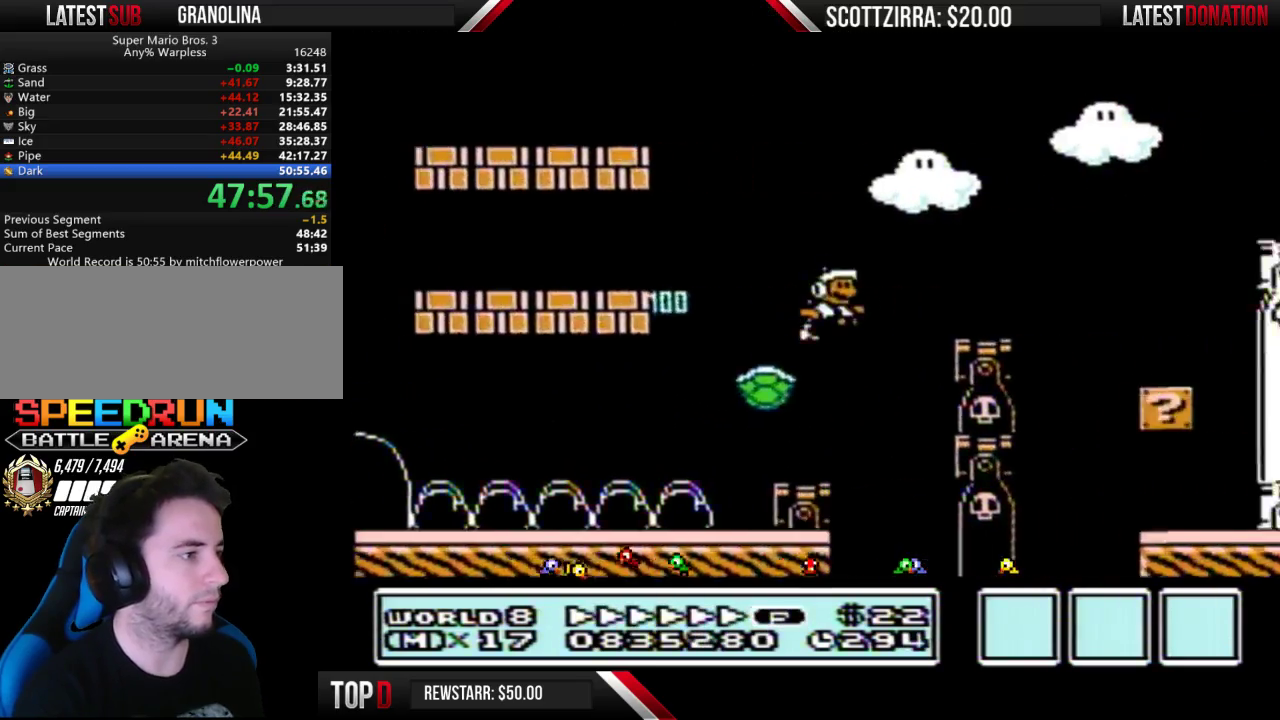
{"buttons": ["B", "DPAD_DOWN"], "events": [[33, "A", "up"], [317, "A", "down"], [467, "A", "up"], [500, "DPAD_DOWN", "down"], [500, "DPAD_RIGHT", "up"]]}
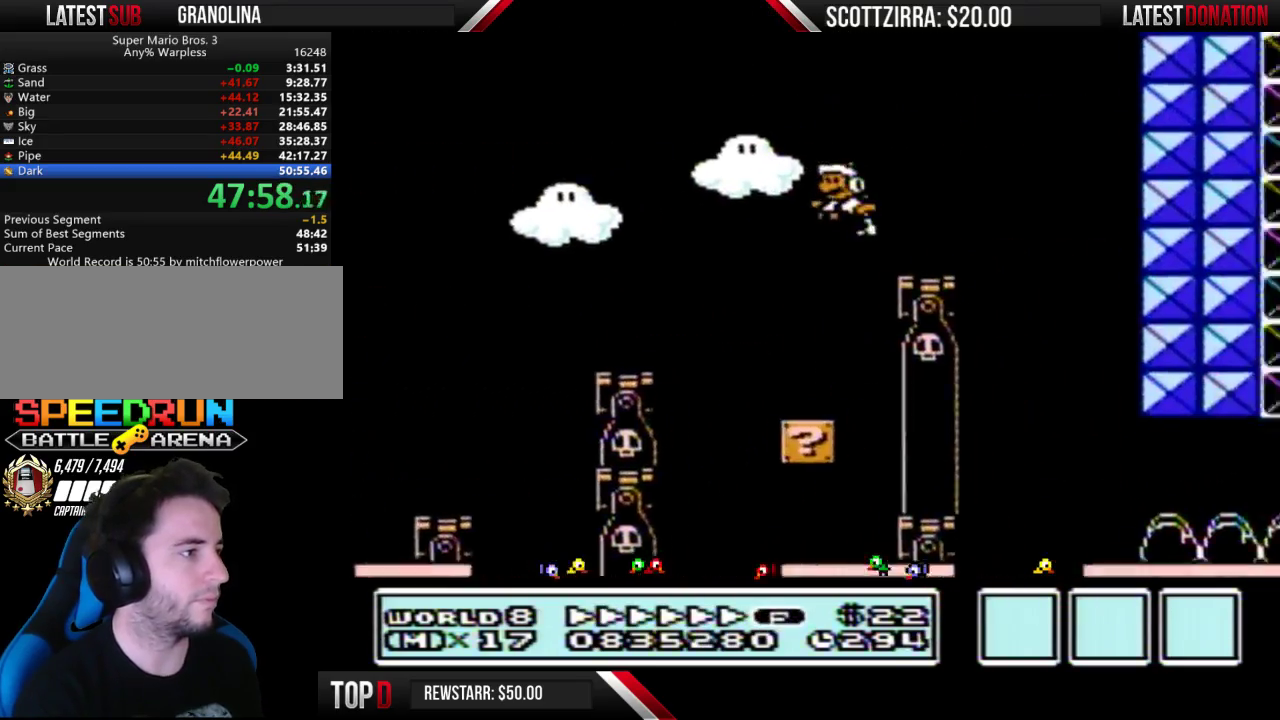
{"buttons": ["B", "DPAD_RIGHT"], "events": [[33, "DPAD_DOWN", "up"], [33, "DPAD_LEFT", "down"], [317, "DPAD_LEFT", "up"], [317, "DPAD_RIGHT", "down"]]}
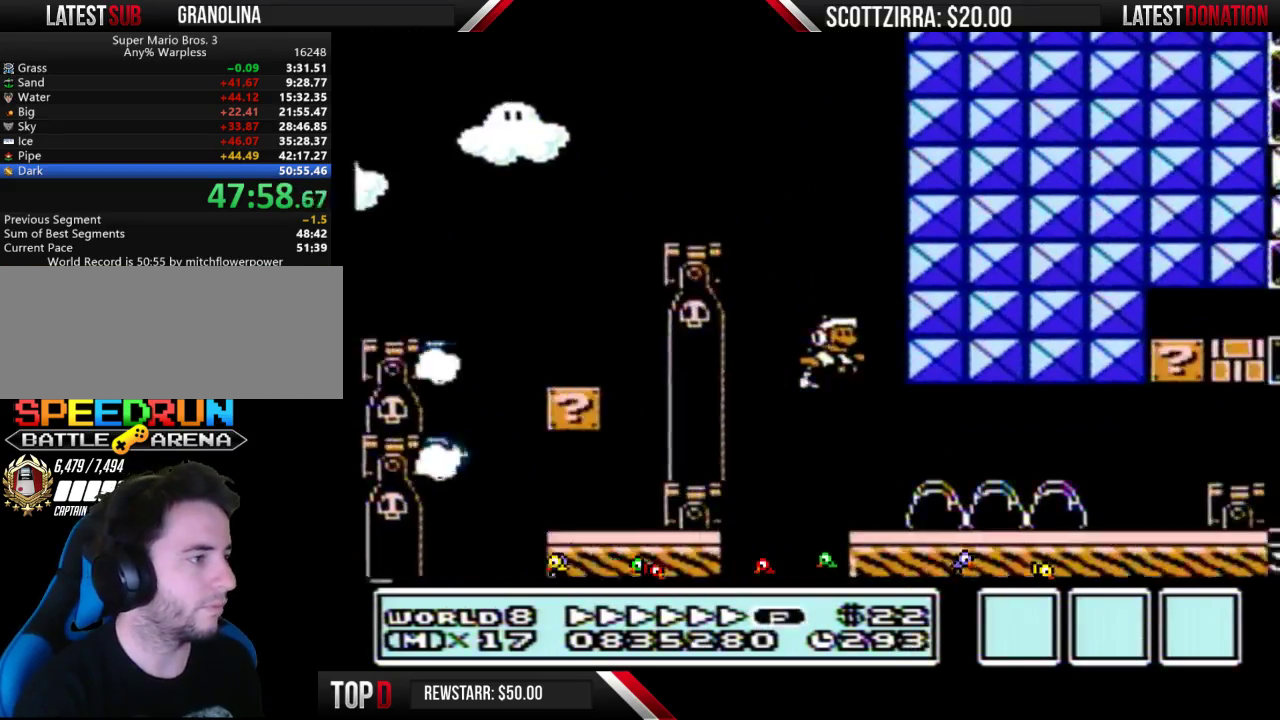
{"buttons": ["A", "B", "DPAD_RIGHT"], "events": [[500, "A", "down"]]}
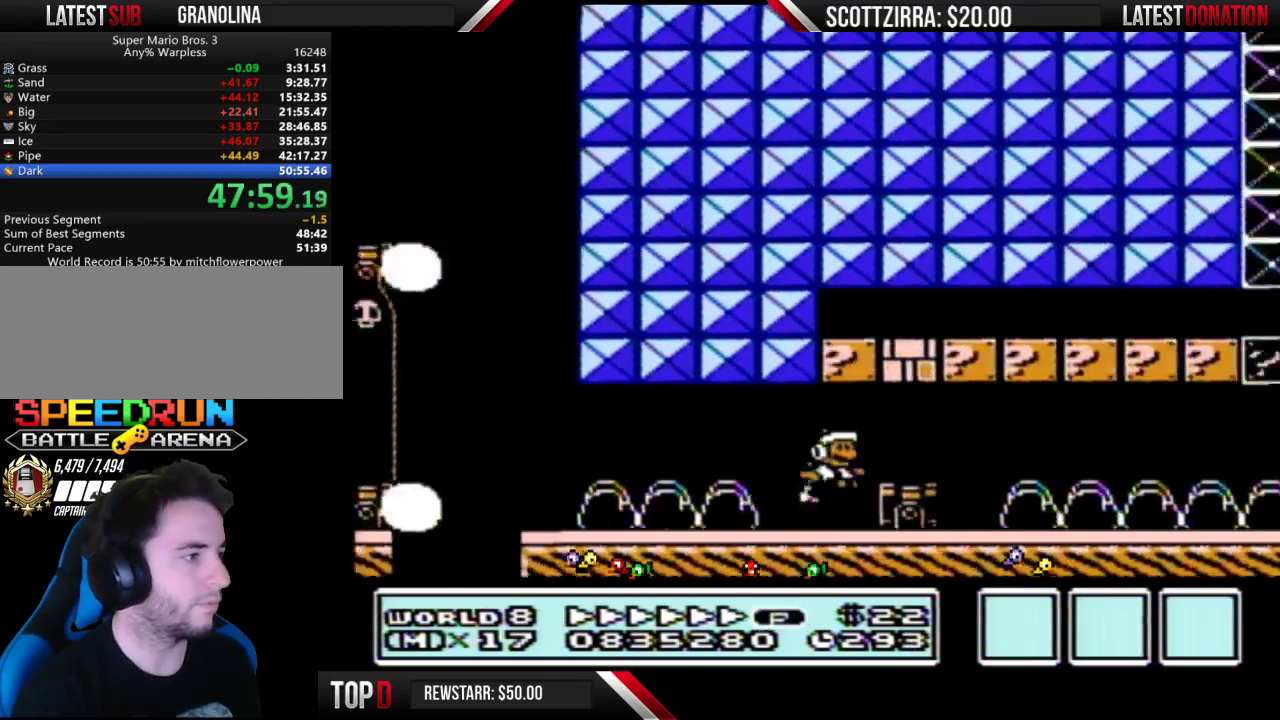
{"buttons": ["B", "DPAD_RIGHT"], "events": [[217, "A", "up"]]}
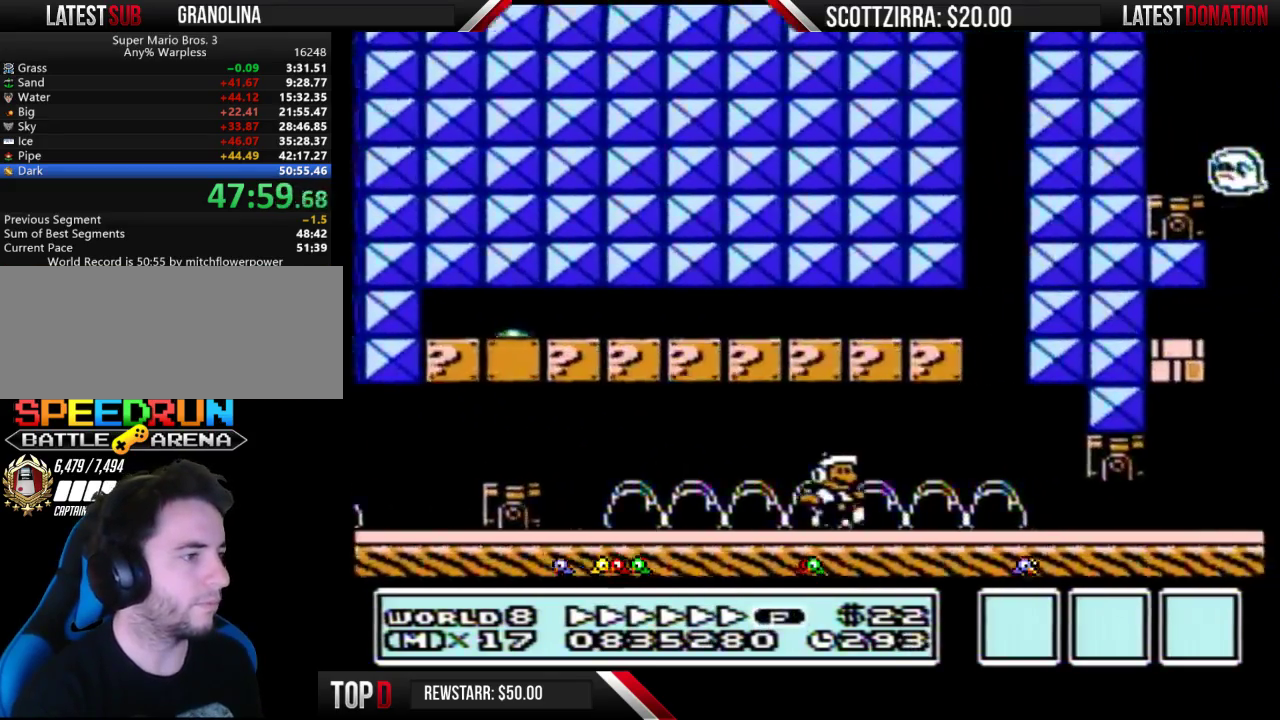
{"buttons": ["B", "DPAD_RIGHT"], "events": [[217, "DPAD_DOWN", "down"], [267, "DPAD_RIGHT", "up"], [383, "A", "down"], [450, "A", "up"], [467, "DPAD_DOWN", "up"], [467, "DPAD_RIGHT", "down"]]}
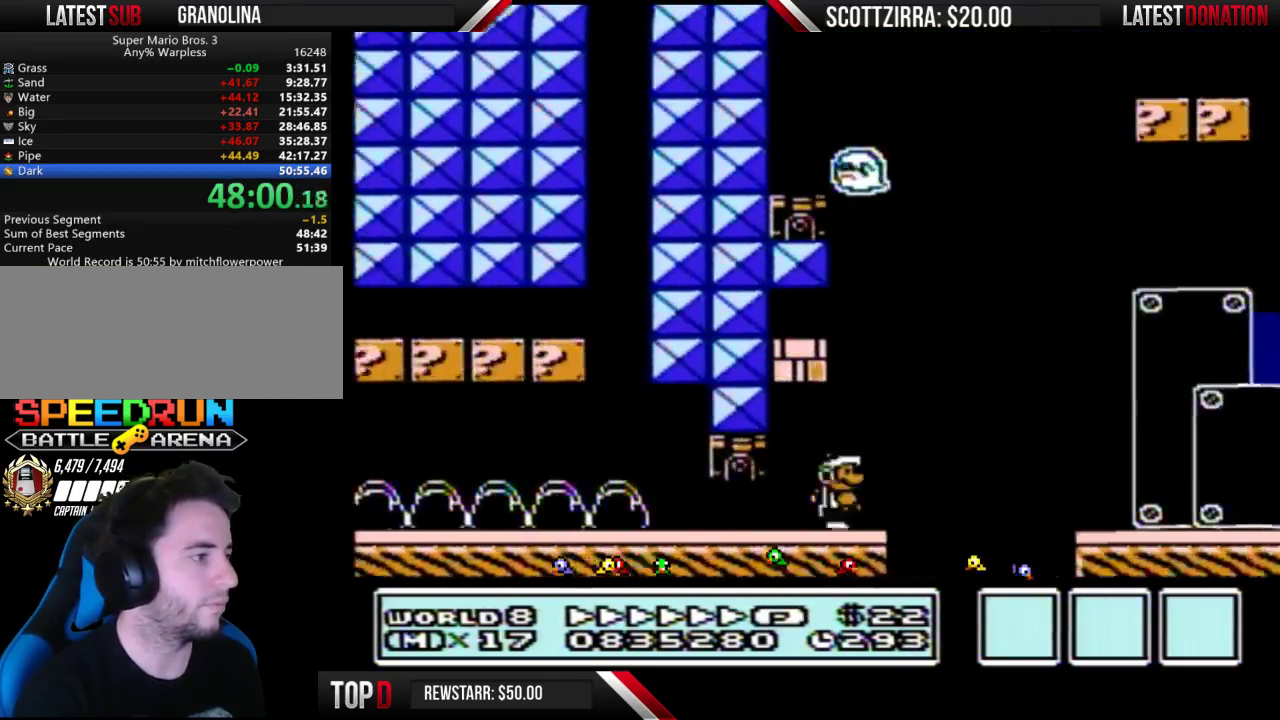
{"buttons": ["A", "B", "DPAD_RIGHT"], "events": [[100, "A", "down"], [350, "A", "up"], [500, "A", "down"]]}
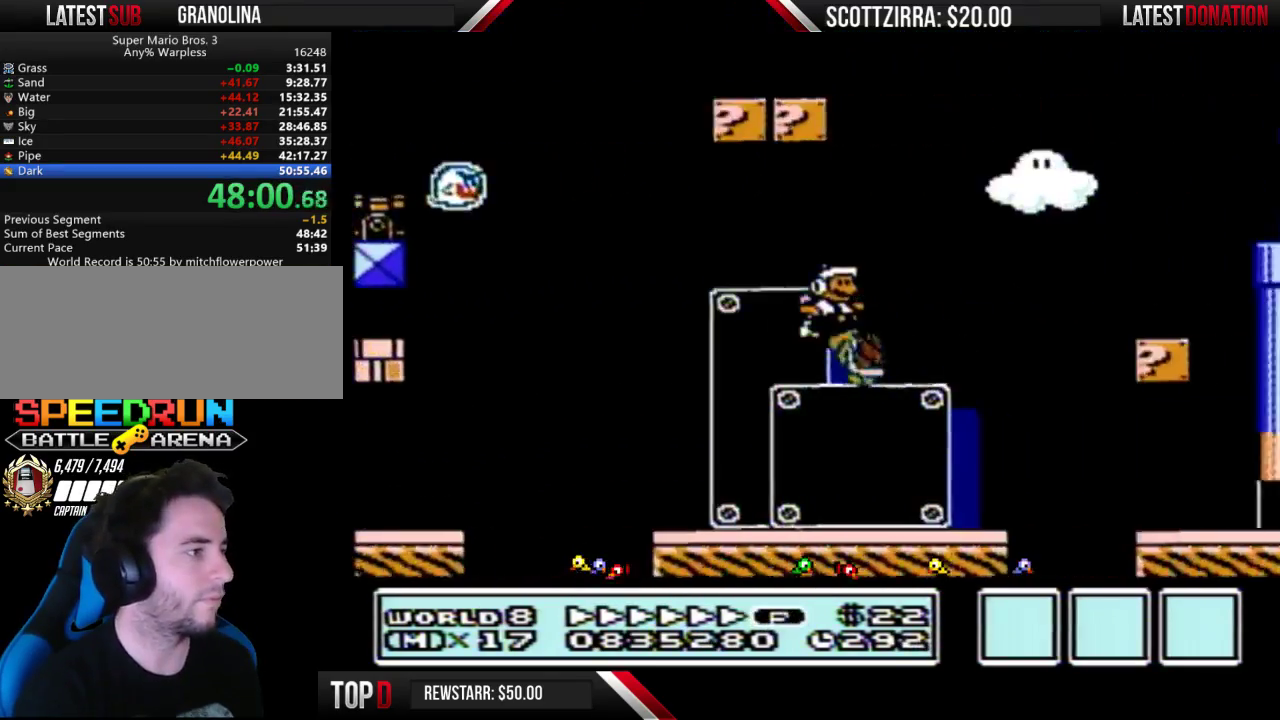
{"buttons": ["A", "B", "DPAD_RIGHT"], "events": []}
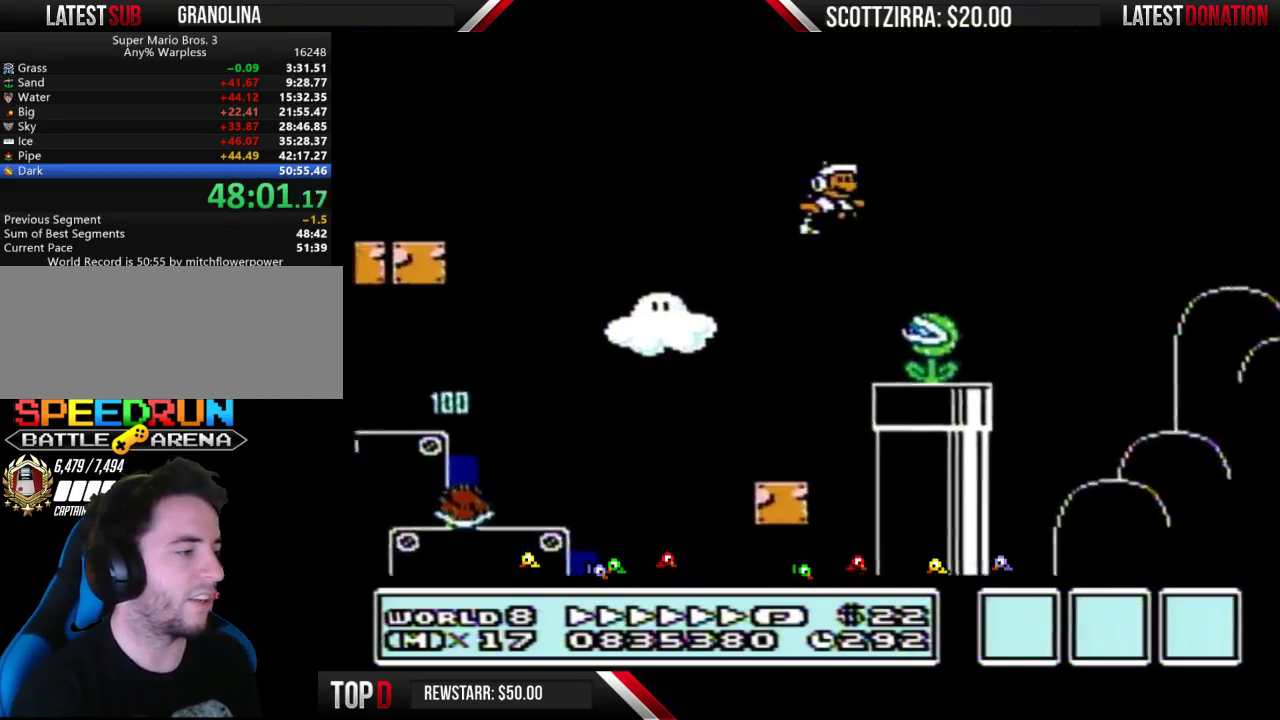
{"buttons": ["A", "B", "DPAD_RIGHT"], "events": []}
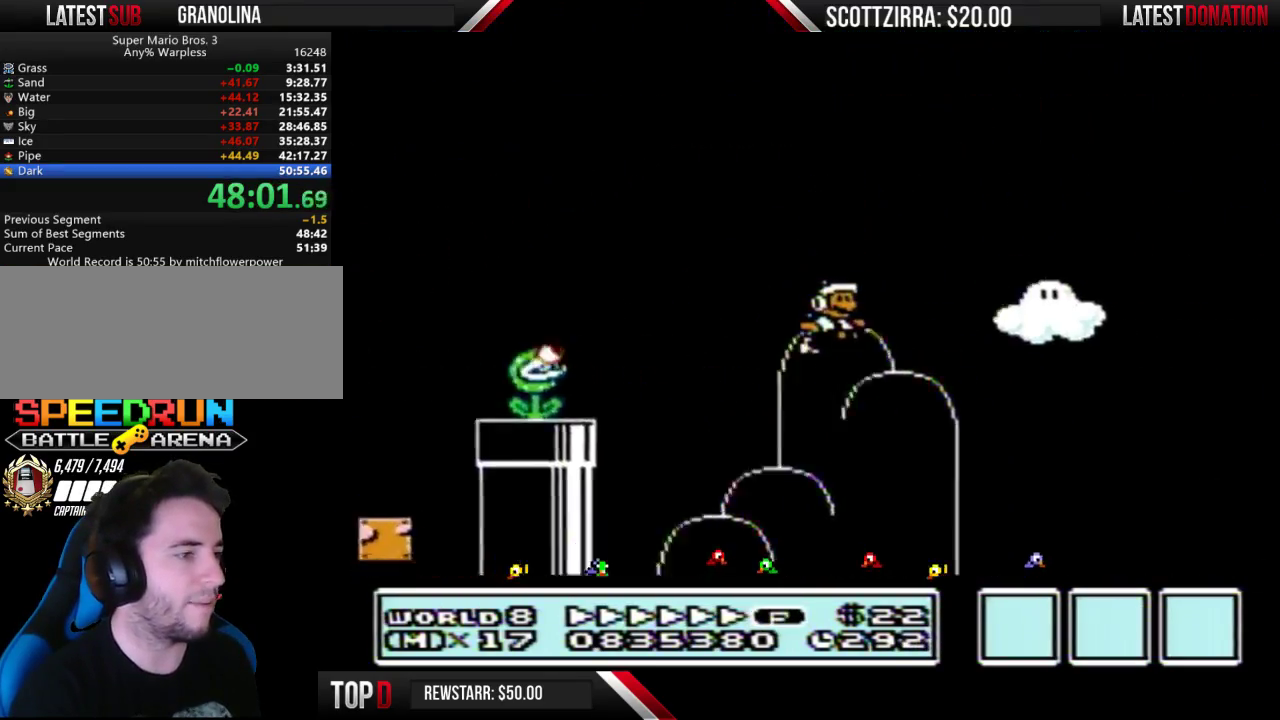
{"buttons": ["A", "B", "DPAD_RIGHT"], "events": []}
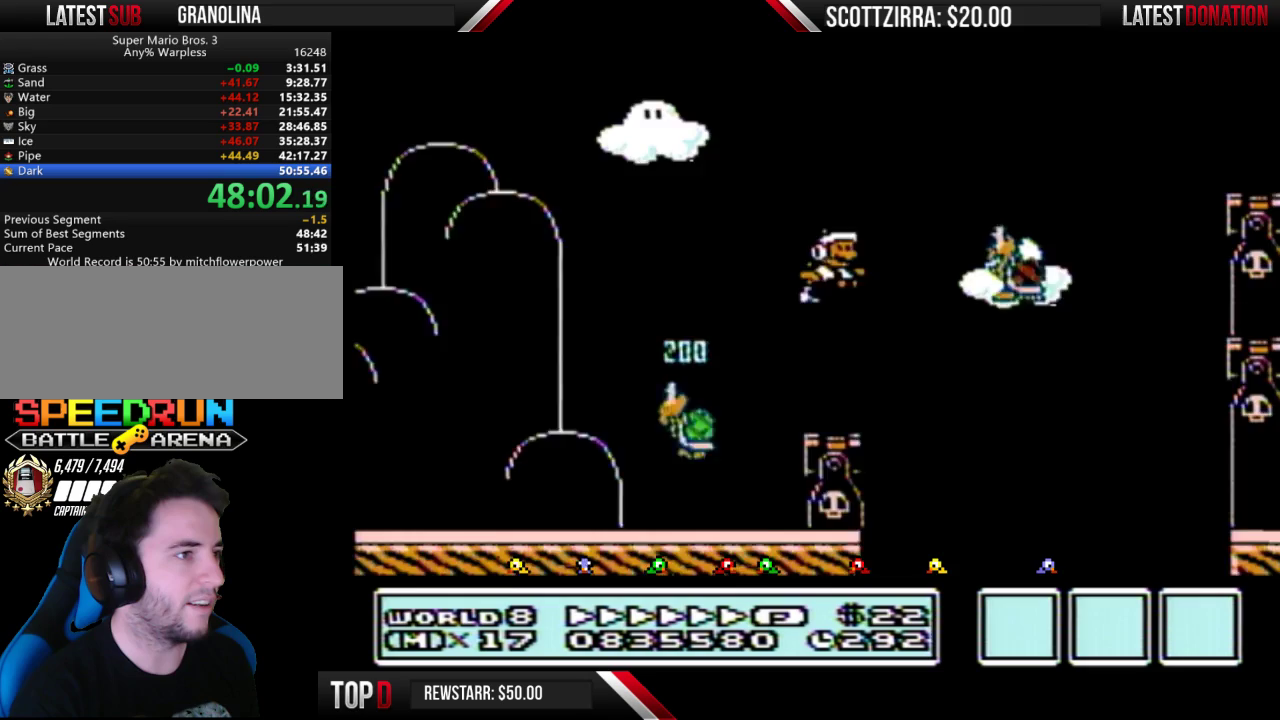
{"buttons": ["B", "DPAD_RIGHT"], "events": [[283, "A", "up"]]}
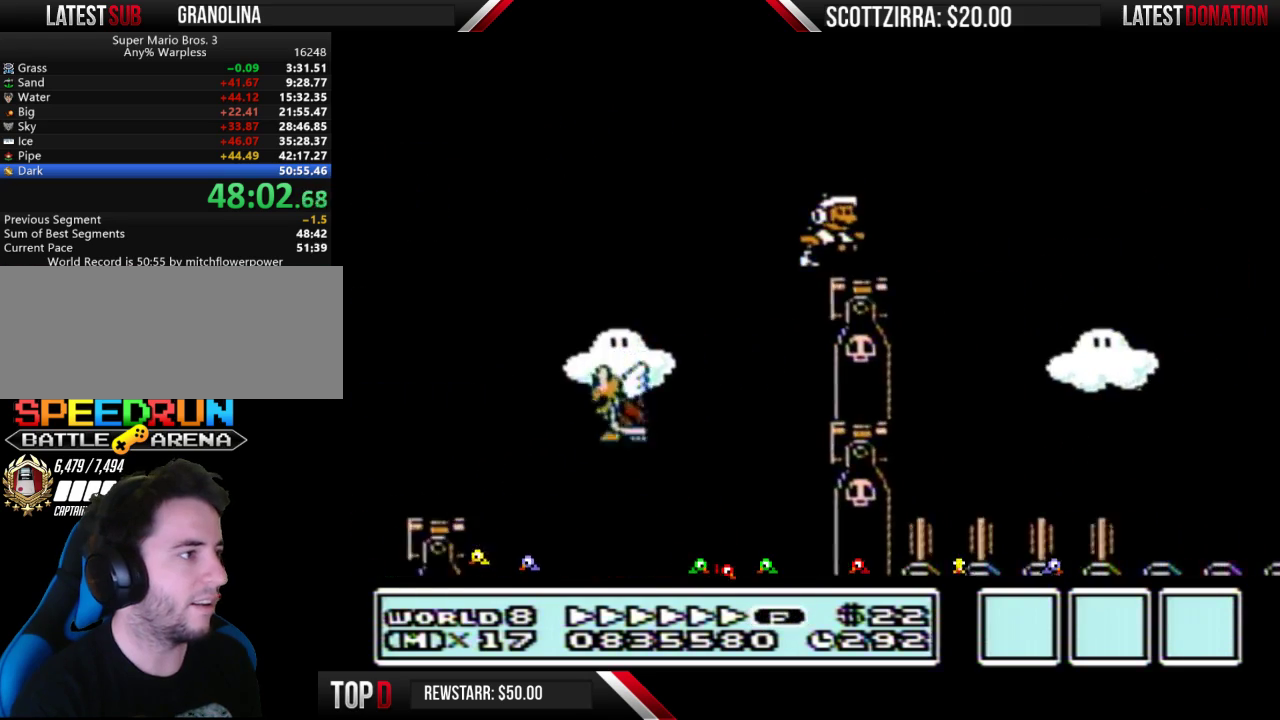
{"buttons": ["B", "DPAD_RIGHT"], "events": [[133, "A", "down"], [250, "A", "up"], [250, "B", "up"], [483, "B", "down"]]}
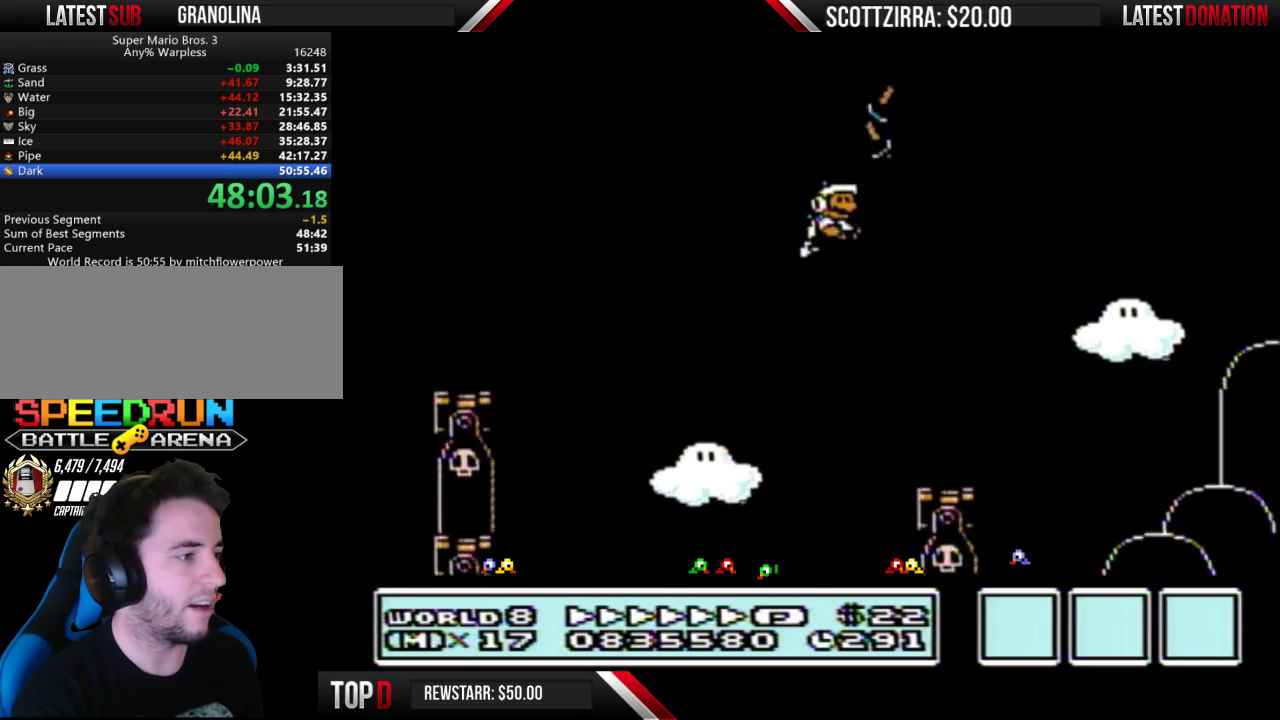
{"buttons": ["B", "DPAD_RIGHT"], "events": []}
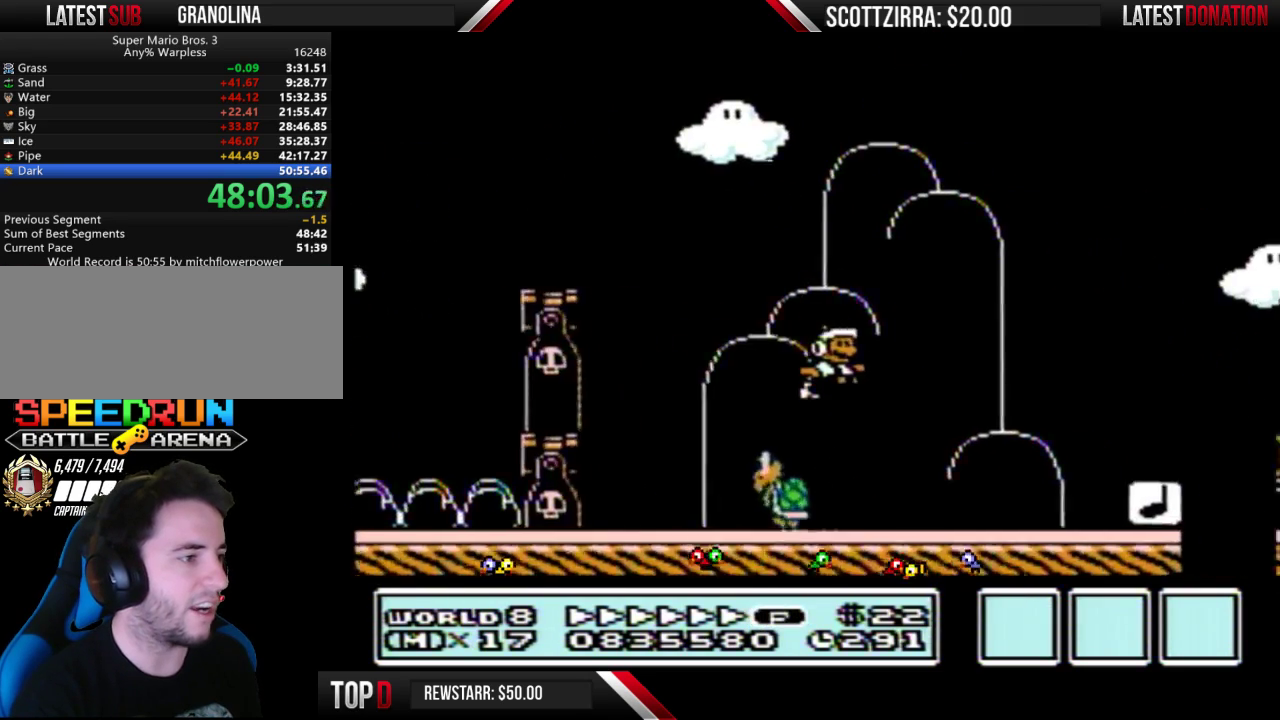
{"buttons": ["A", "B", "DPAD_RIGHT"], "events": [[283, "A", "down"]]}
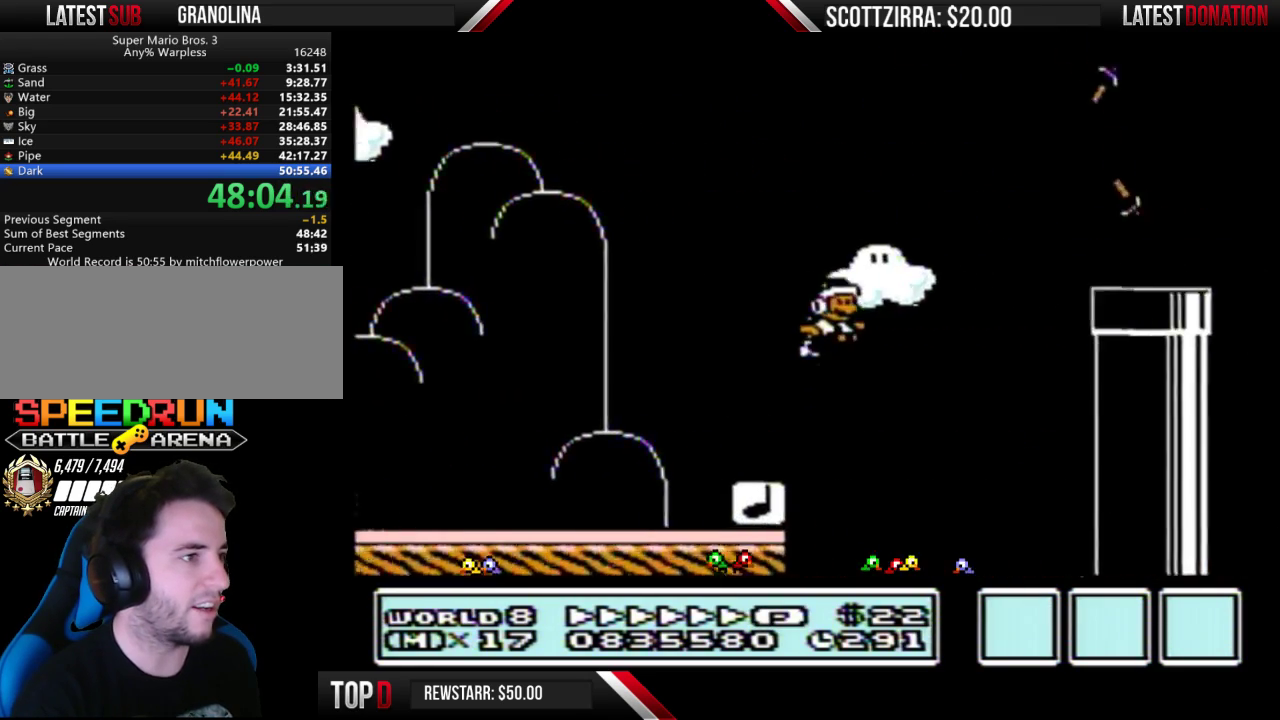
{"buttons": ["A", "B", "DPAD_RIGHT"], "events": [[200, "A", "up"], [500, "A", "down"]]}
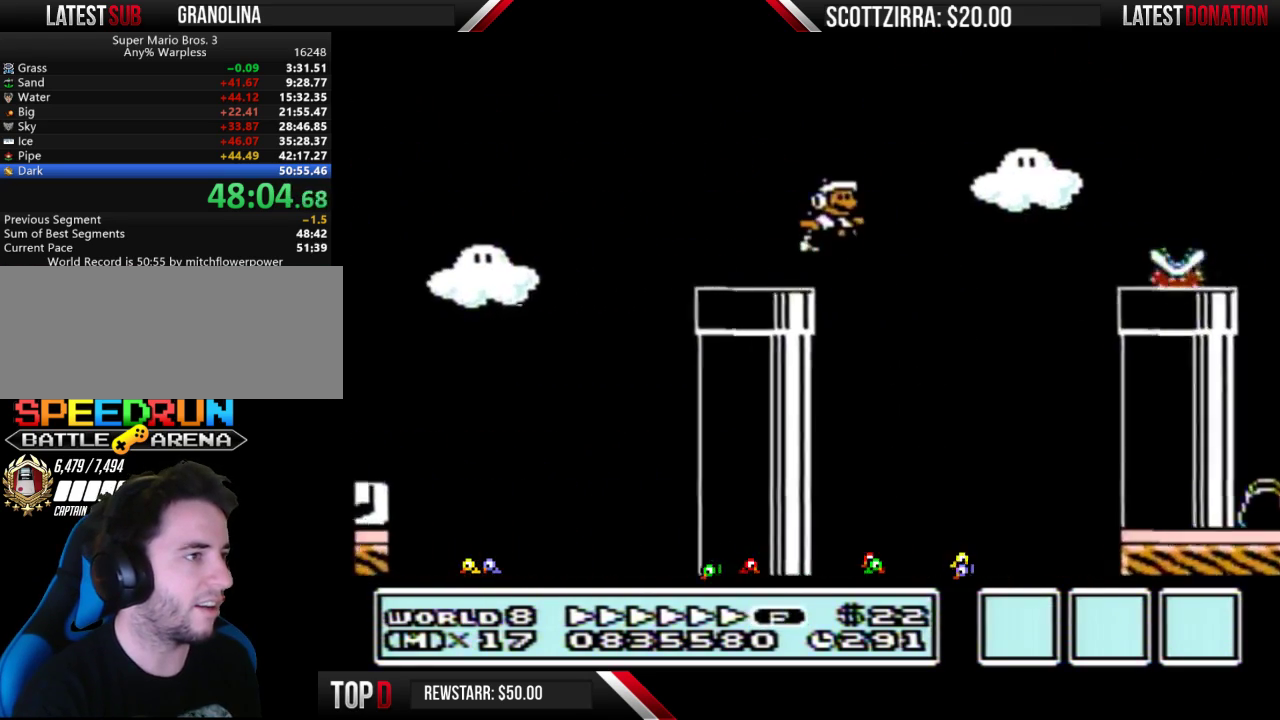
{"buttons": ["B", "DPAD_RIGHT"], "events": [[250, "A", "up"], [283, "B", "up"], [350, "B", "down"], [417, "B", "up"], [467, "B", "down"]]}
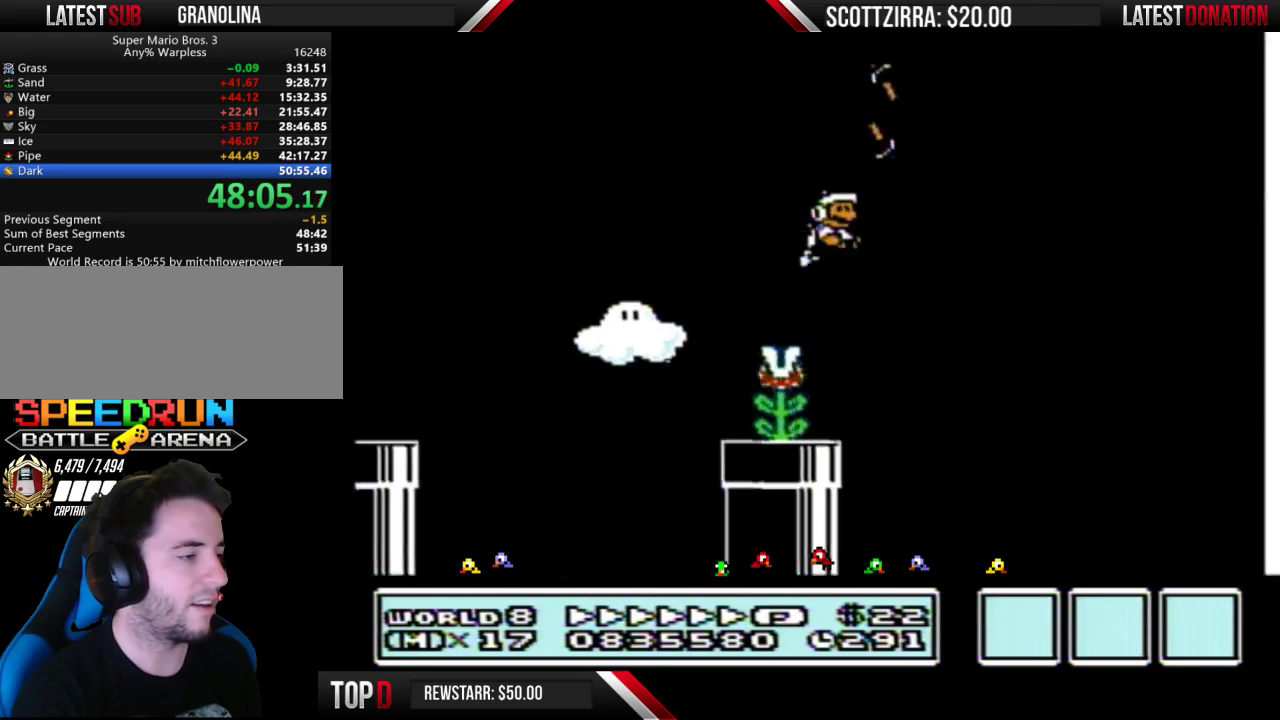
{"buttons": ["B", "DPAD_RIGHT"], "events": []}
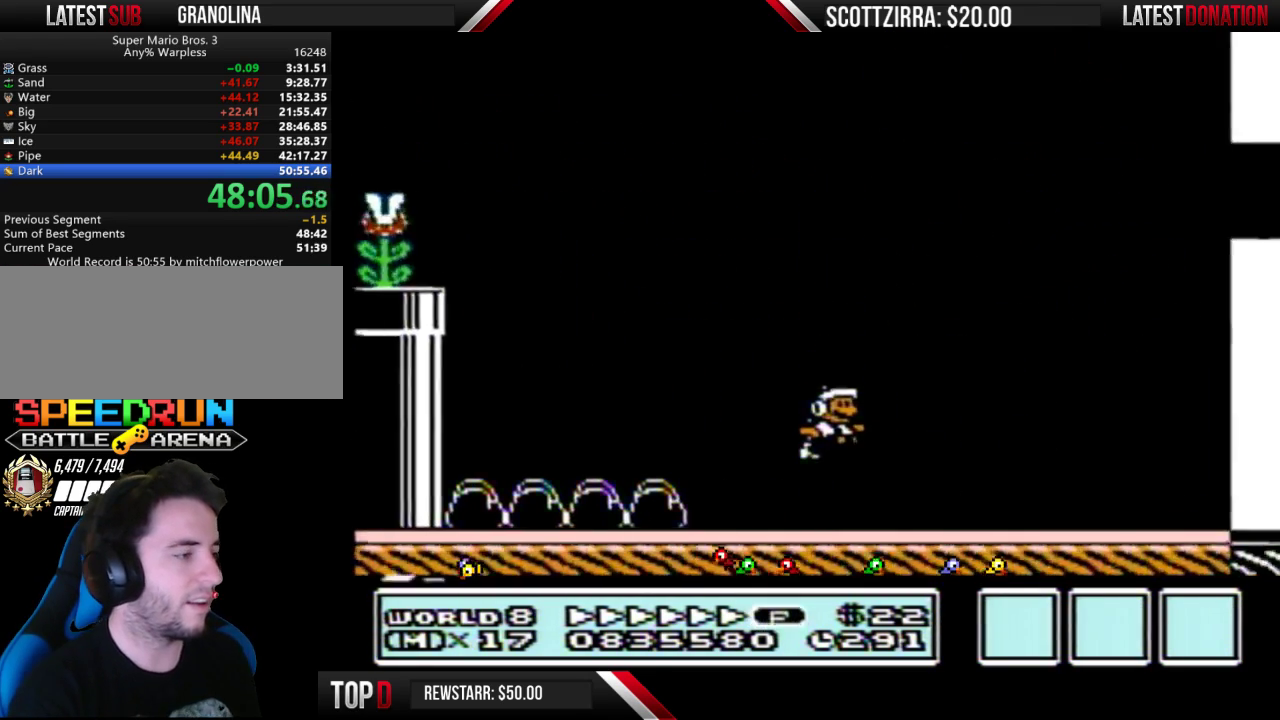
{"buttons": ["B", "DPAD_RIGHT"], "events": []}
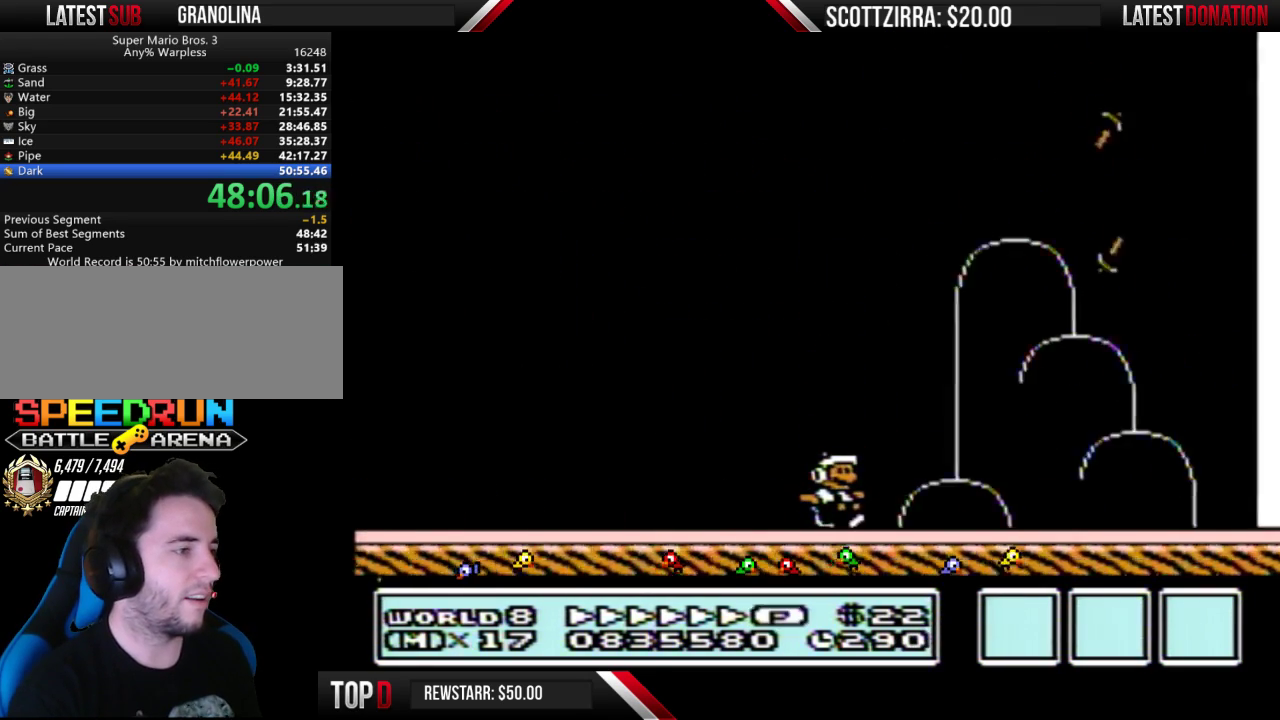
{"buttons": ["DPAD_RIGHT"], "events": [[283, "A", "down"], [467, "A", "up"], [500, "B", "up"]]}
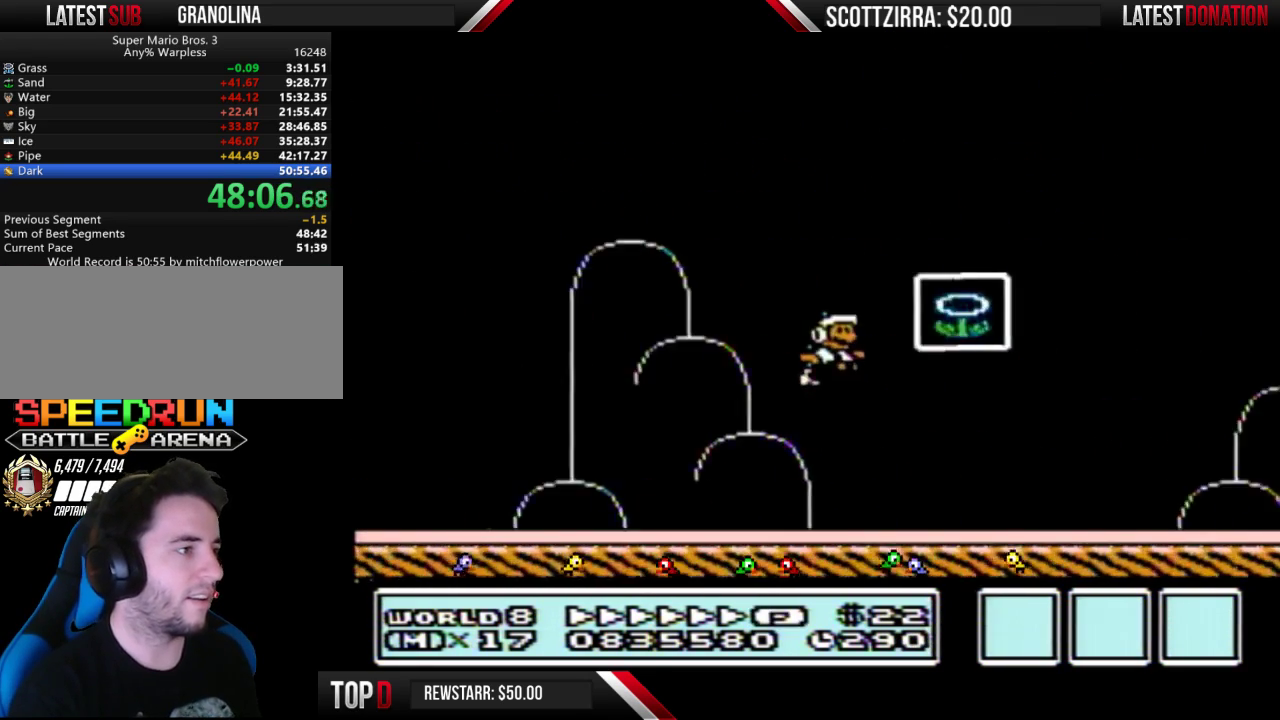
{"buttons": [], "events": [[167, "DPAD_RIGHT", "up"]]}